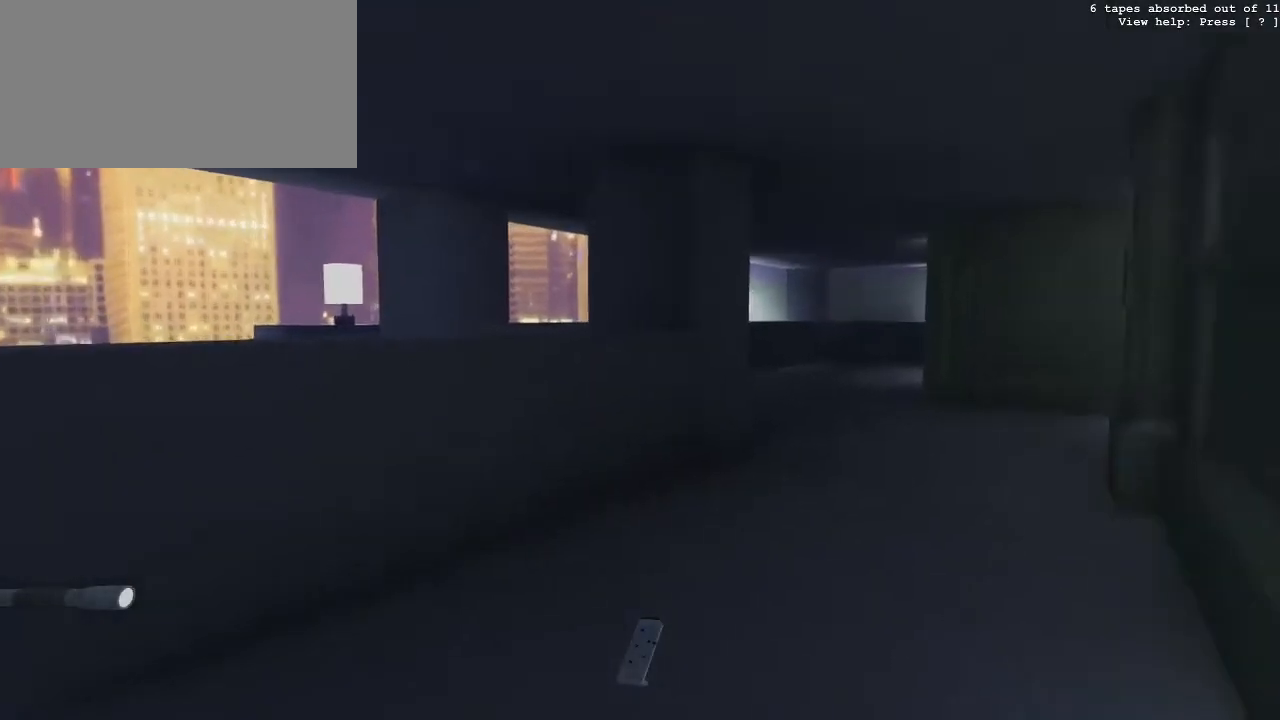
Gameplay with keyboard and mouse; each line is a JSON object with the keys and mouse buttons held at the frame after it. "events" lists presses ("down") and releases ("up") of "0", "1", "2", "3", "4", "5", "6", "7", "8", "9", "a", "c", "d", "e", "f", "g", "q", "r", "s", "space", "t", "tilde", "v", "w", "x", "z", "mouse_left" and "mouse_right" between this image and that frame as [ms after this image, input, new state], when the widget could be followed in between. "mouse_left", "mouse_right" = the "left", "right" buttons of the "mouse" list. No other keys are recorded. Not read: mouse_move.
{"keys": ["w"], "mouse": [], "events": []}
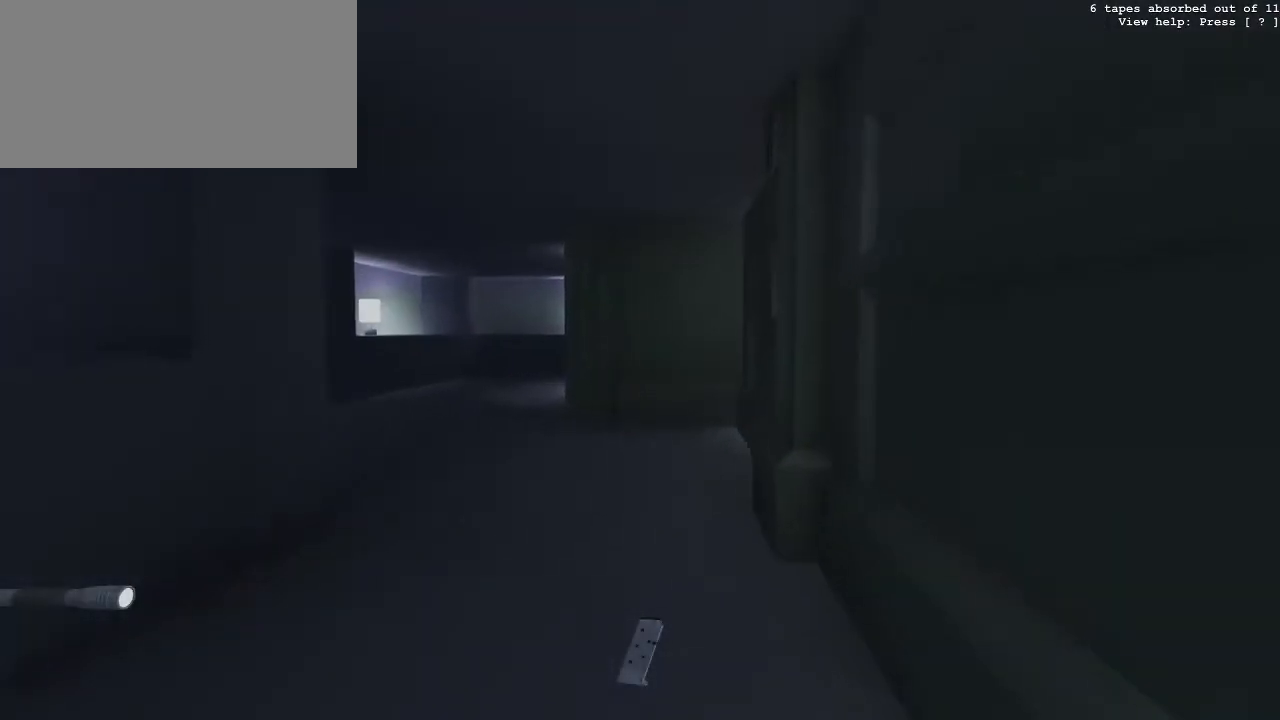
{"keys": ["w"], "mouse": [], "events": []}
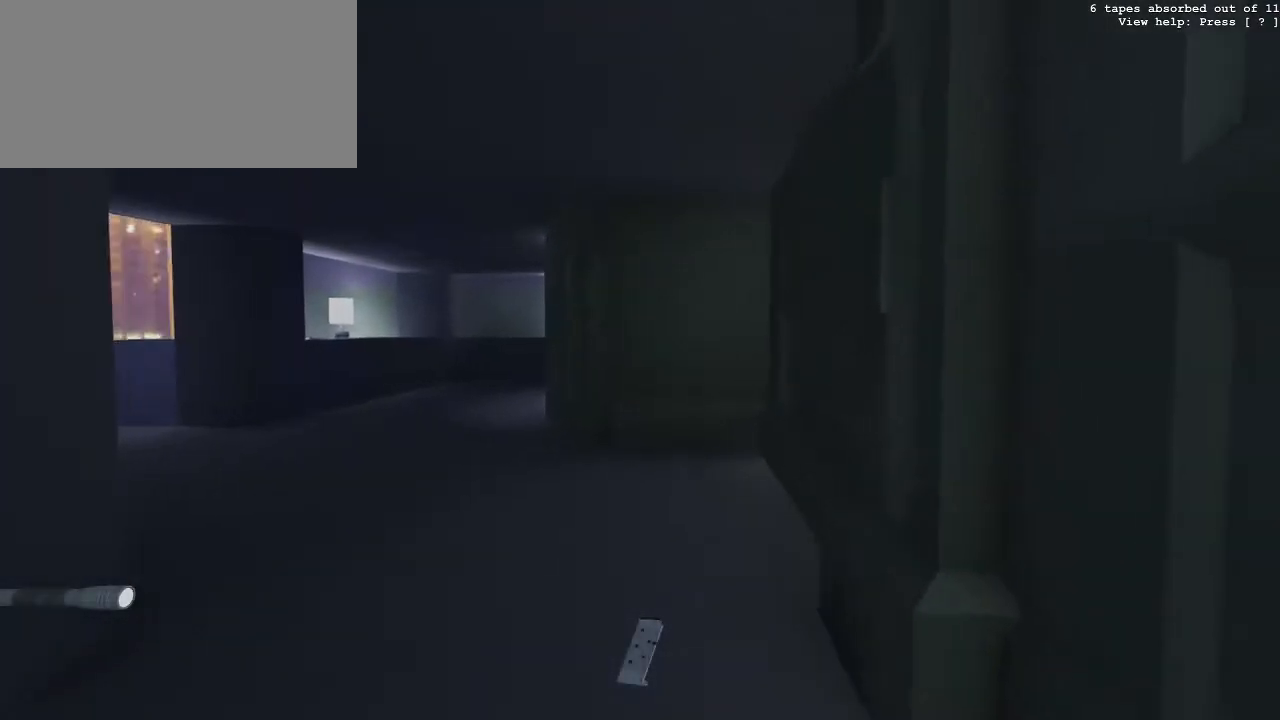
{"keys": ["a", "w"], "mouse": [], "events": [[183, "a", "down"]]}
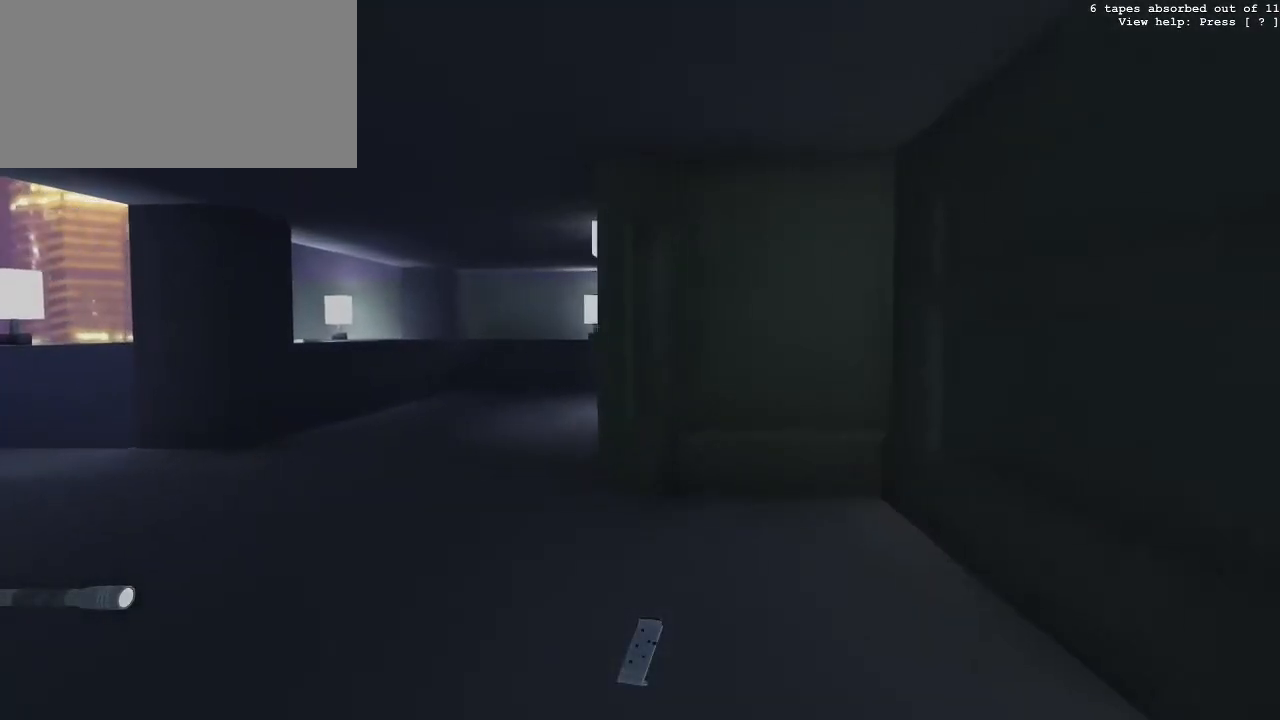
{"keys": ["a", "w"], "mouse": [], "events": [[50, "a", "up"], [283, "a", "down"]]}
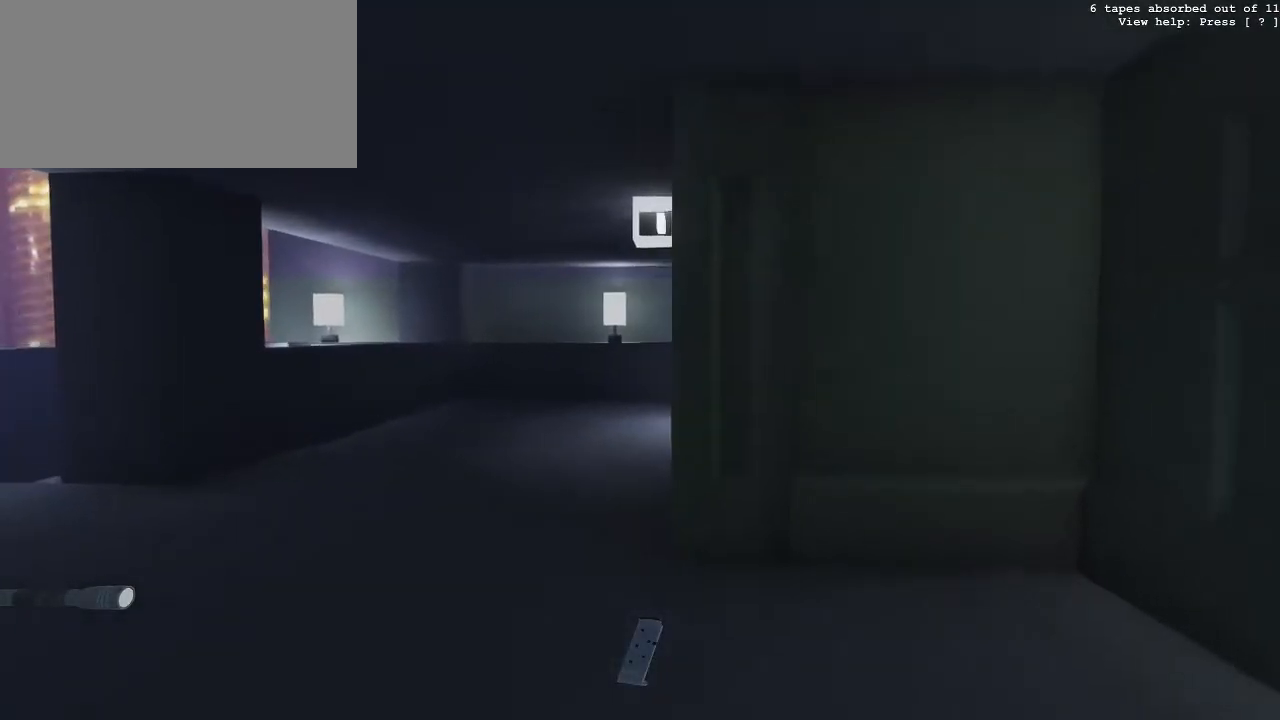
{"keys": ["a", "w"], "mouse": ["right"], "events": [[117, "mouse_right", "down"], [167, "a", "up"], [200, "a", "down"]]}
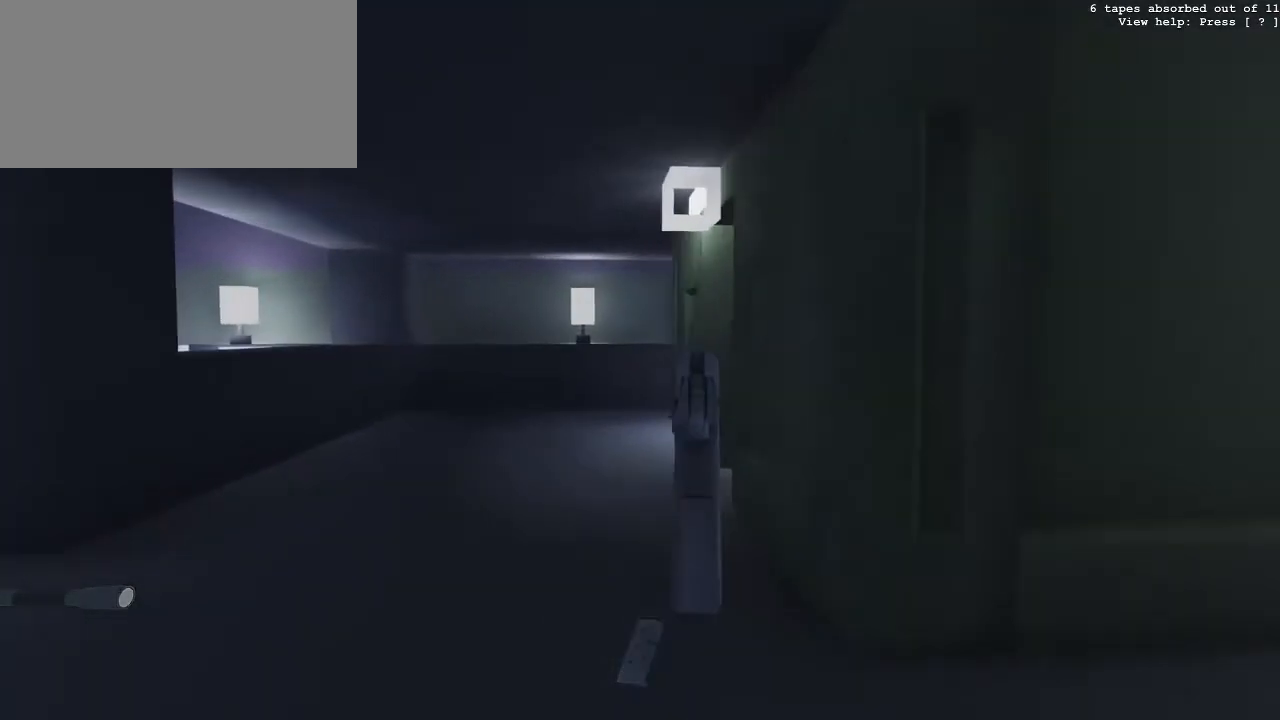
{"keys": ["a", "w"], "mouse": ["right"], "events": [[33, "a", "up"], [367, "a", "down"]]}
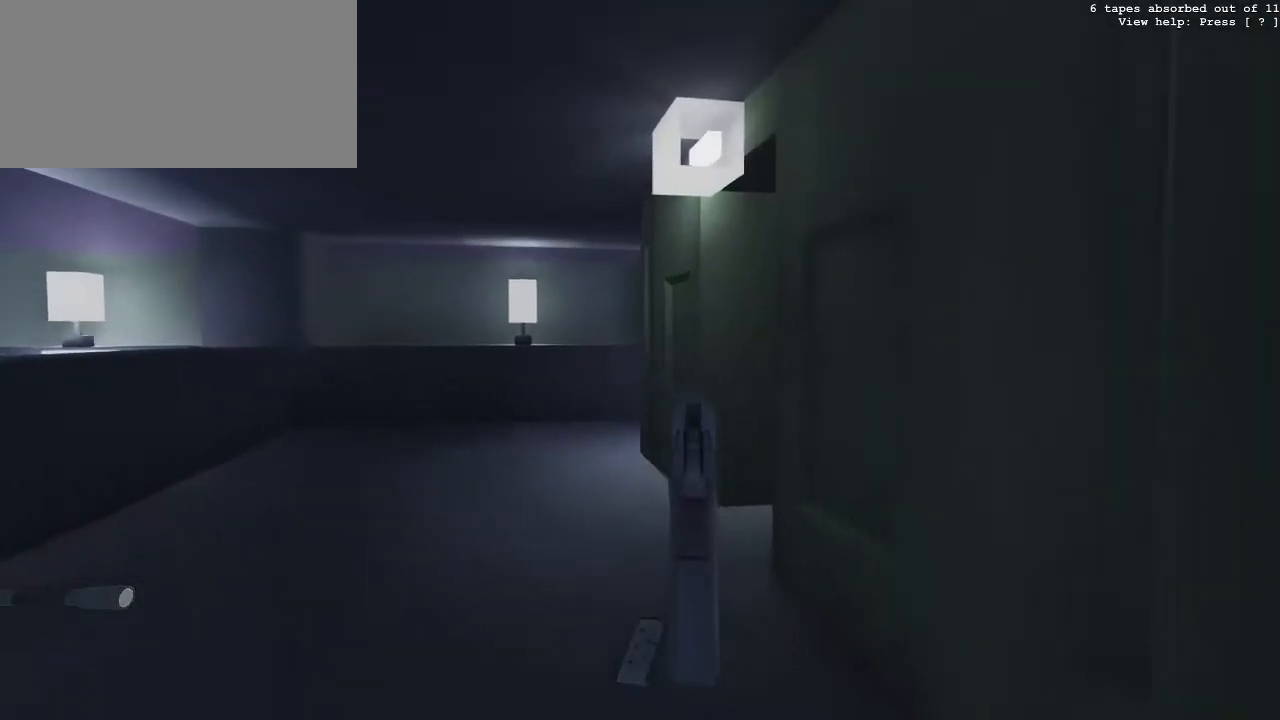
{"keys": ["a", "w"], "mouse": ["right"], "events": [[50, "a", "up"], [383, "a", "down"]]}
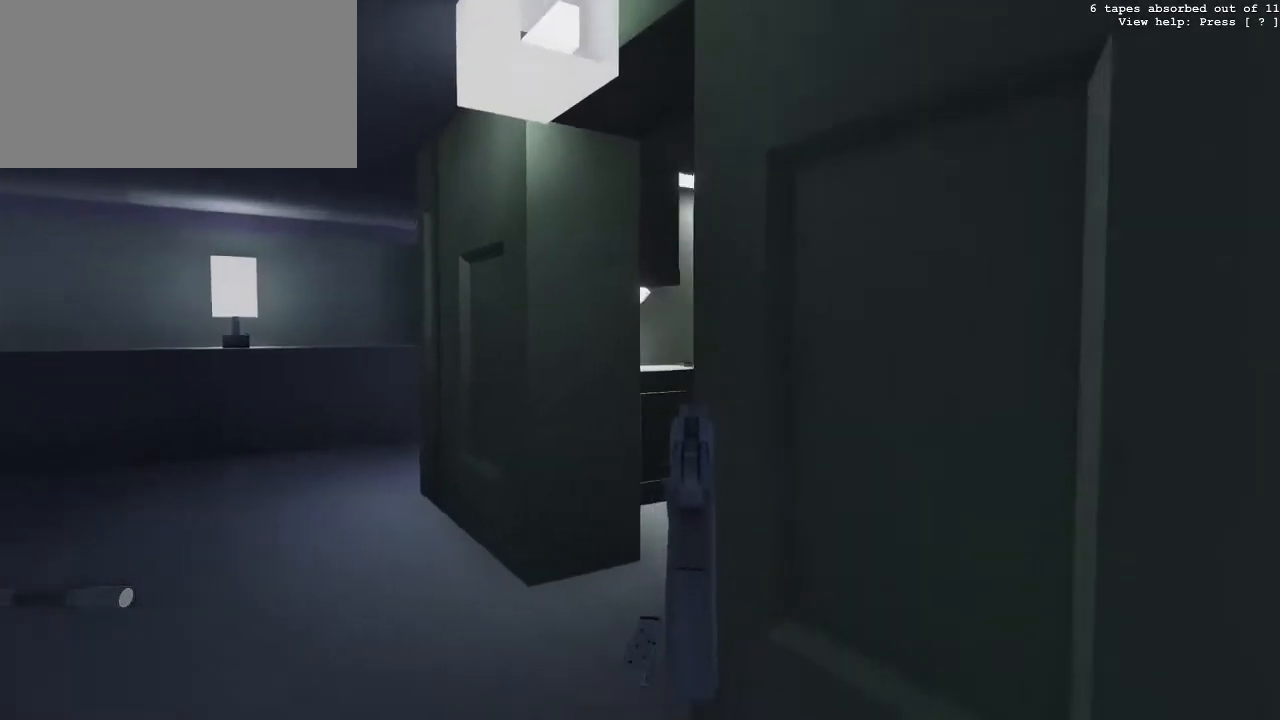
{"keys": [], "mouse": ["right"], "events": [[117, "w", "up"], [167, "a", "up"]]}
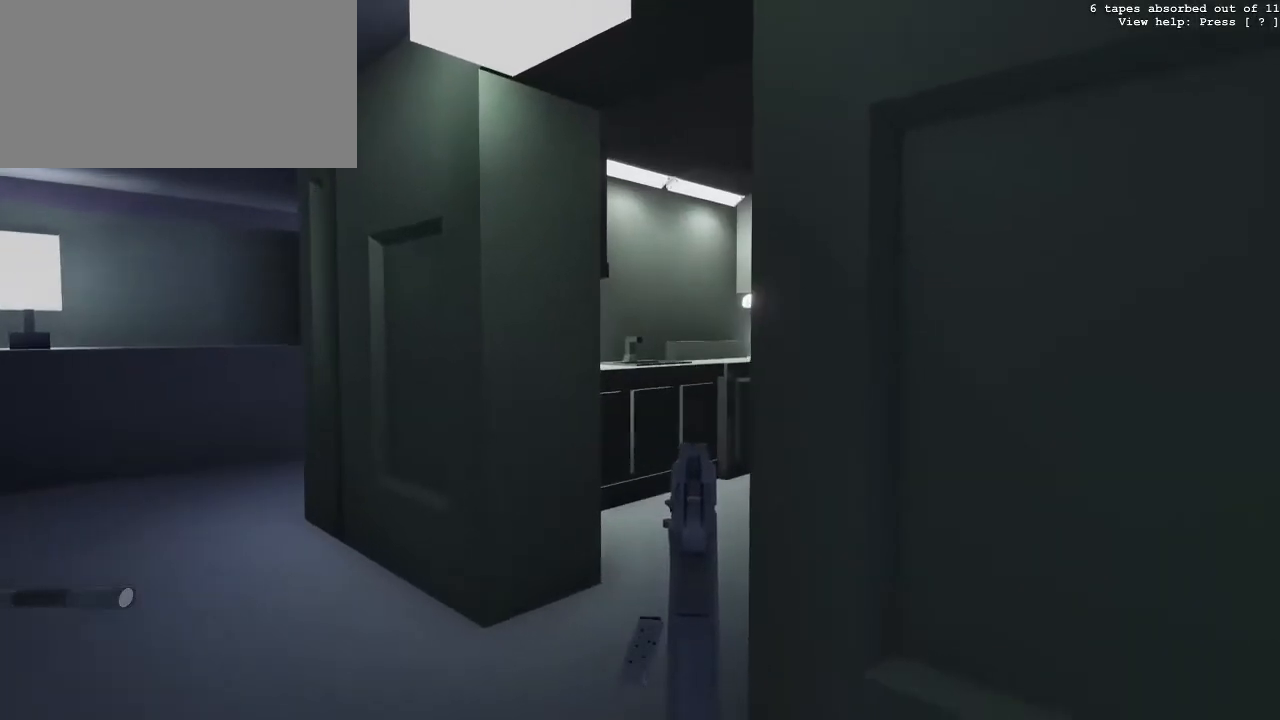
{"keys": [], "mouse": ["right"], "events": [[217, "a", "down"], [367, "a", "up"]]}
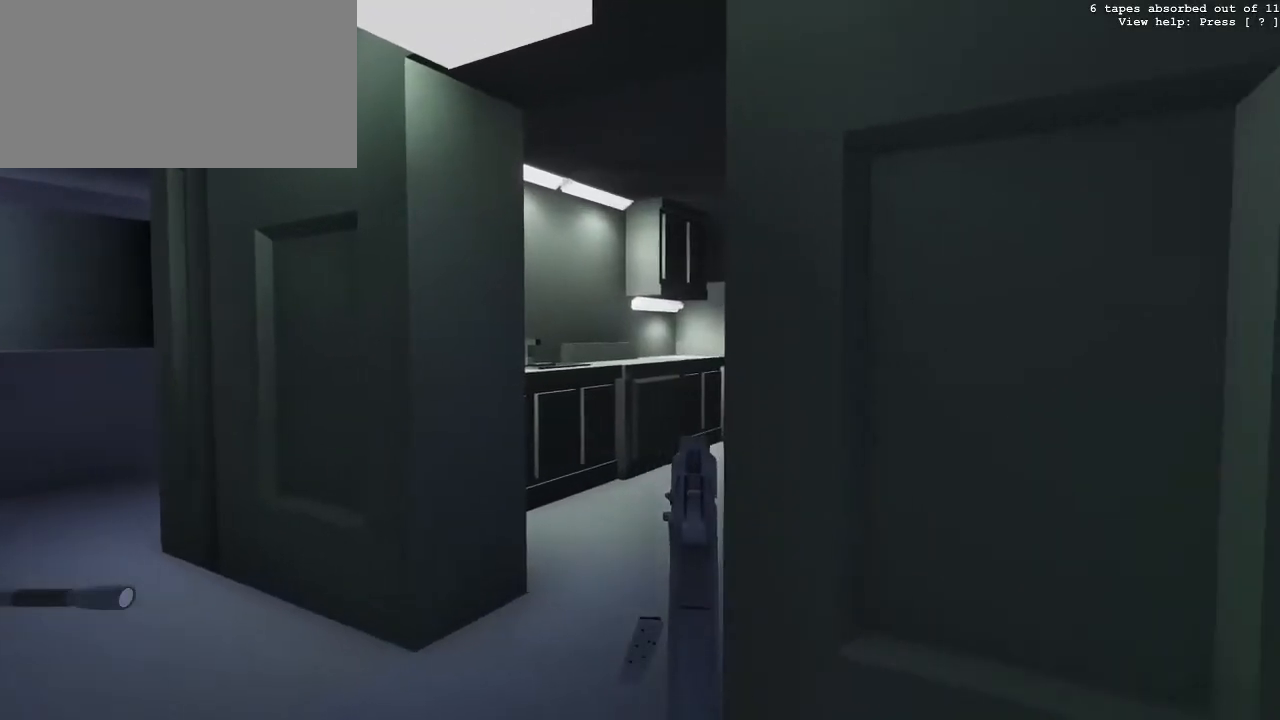
{"keys": [], "mouse": ["right"], "events": [[283, "a", "down"], [383, "a", "up"]]}
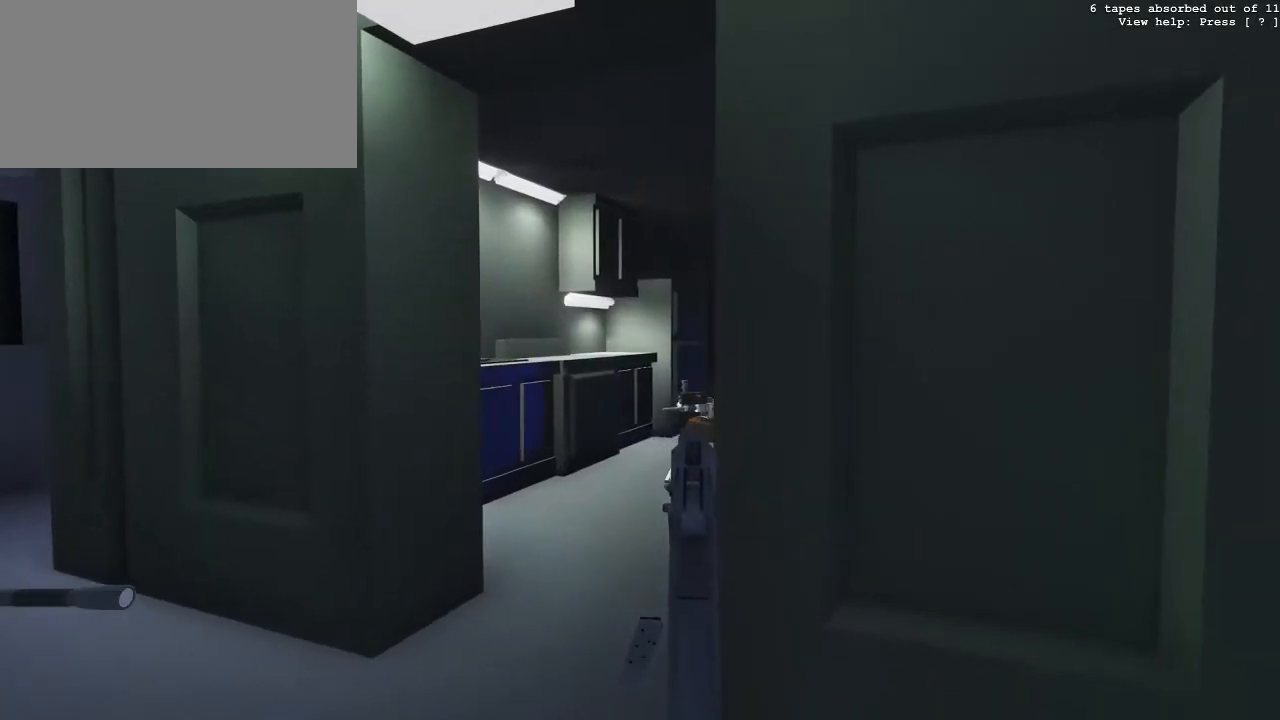
{"keys": [], "mouse": ["right"], "events": []}
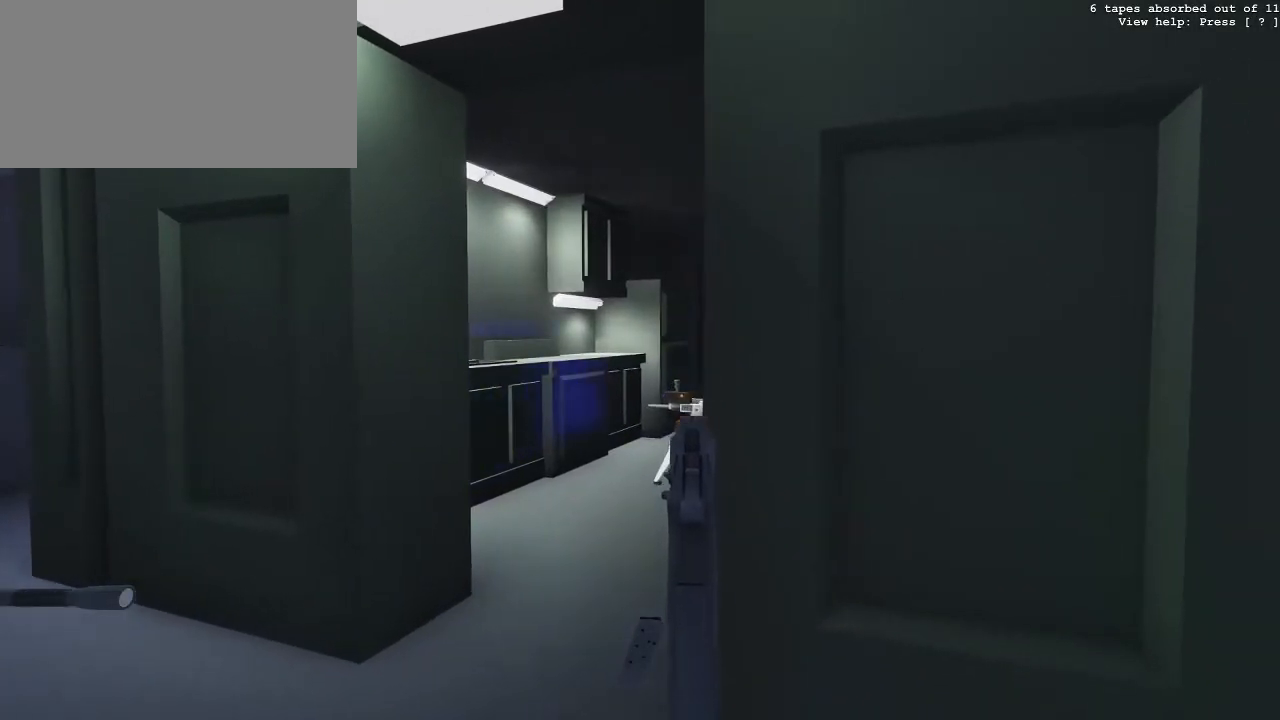
{"keys": [], "mouse": ["right"], "events": [[367, "mouse_left", "down"], [450, "mouse_left", "up"]]}
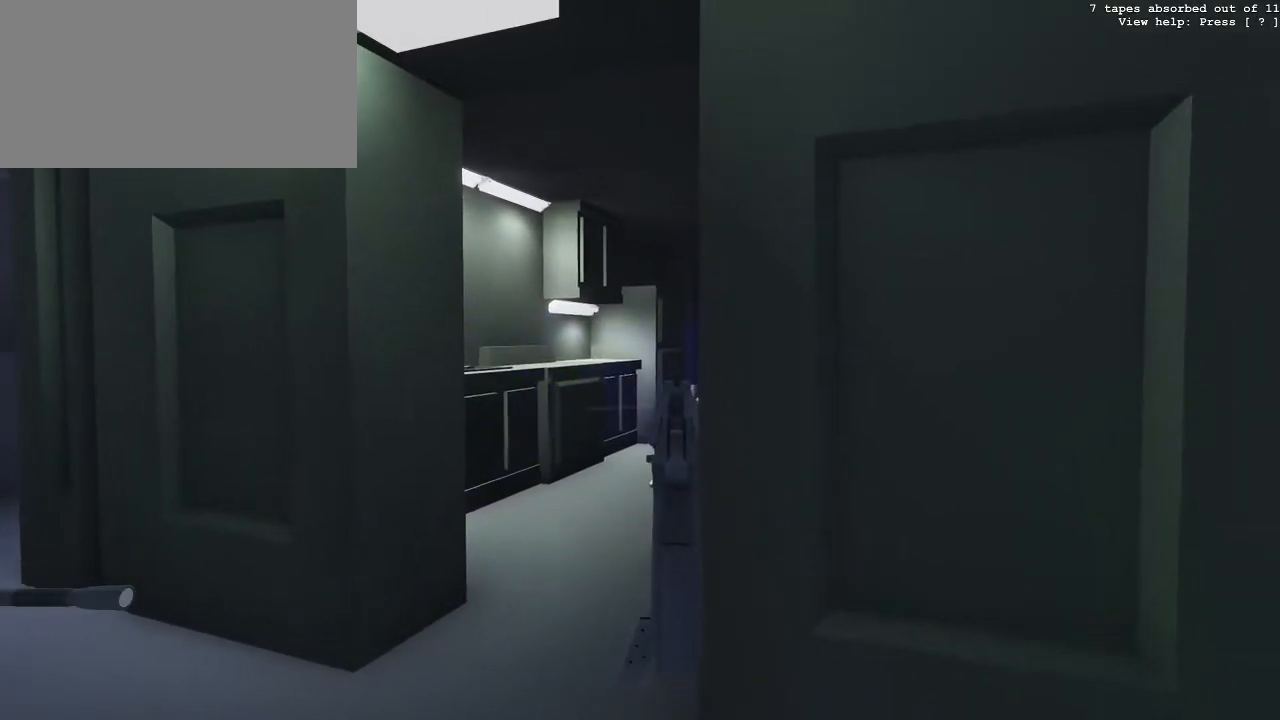
{"keys": [], "mouse": ["right"], "events": []}
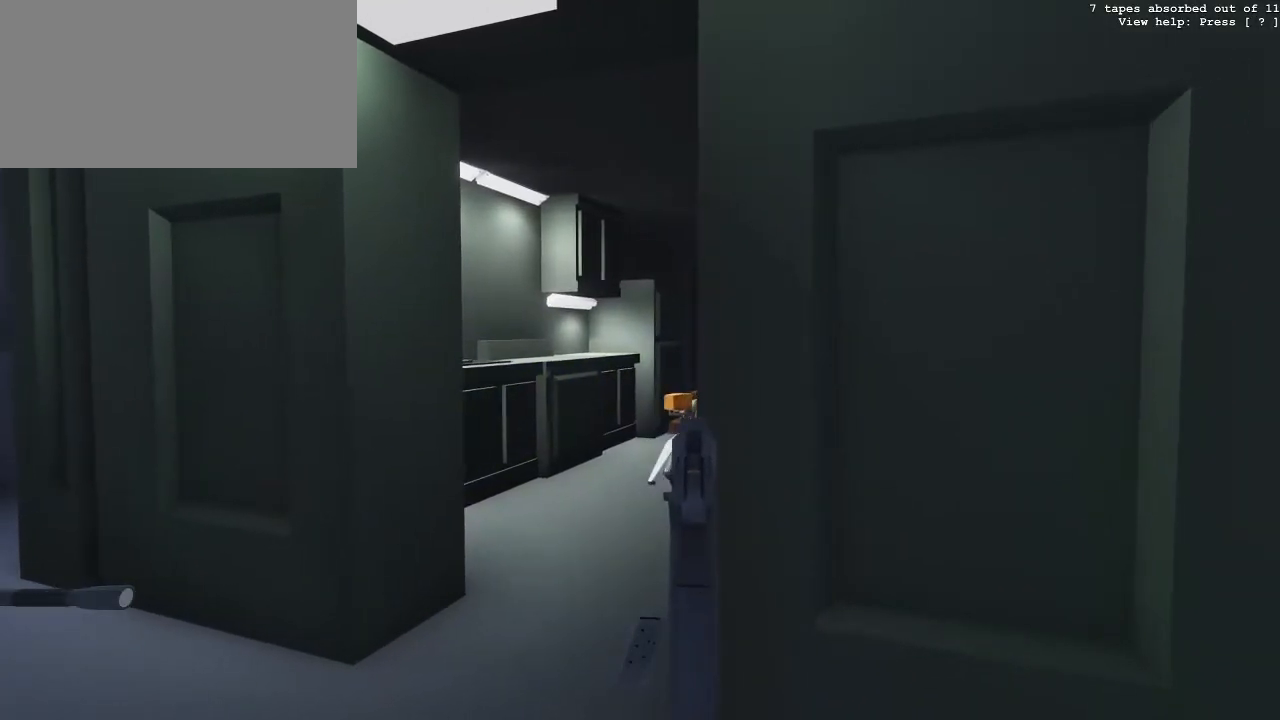
{"keys": [], "mouse": ["right"], "events": []}
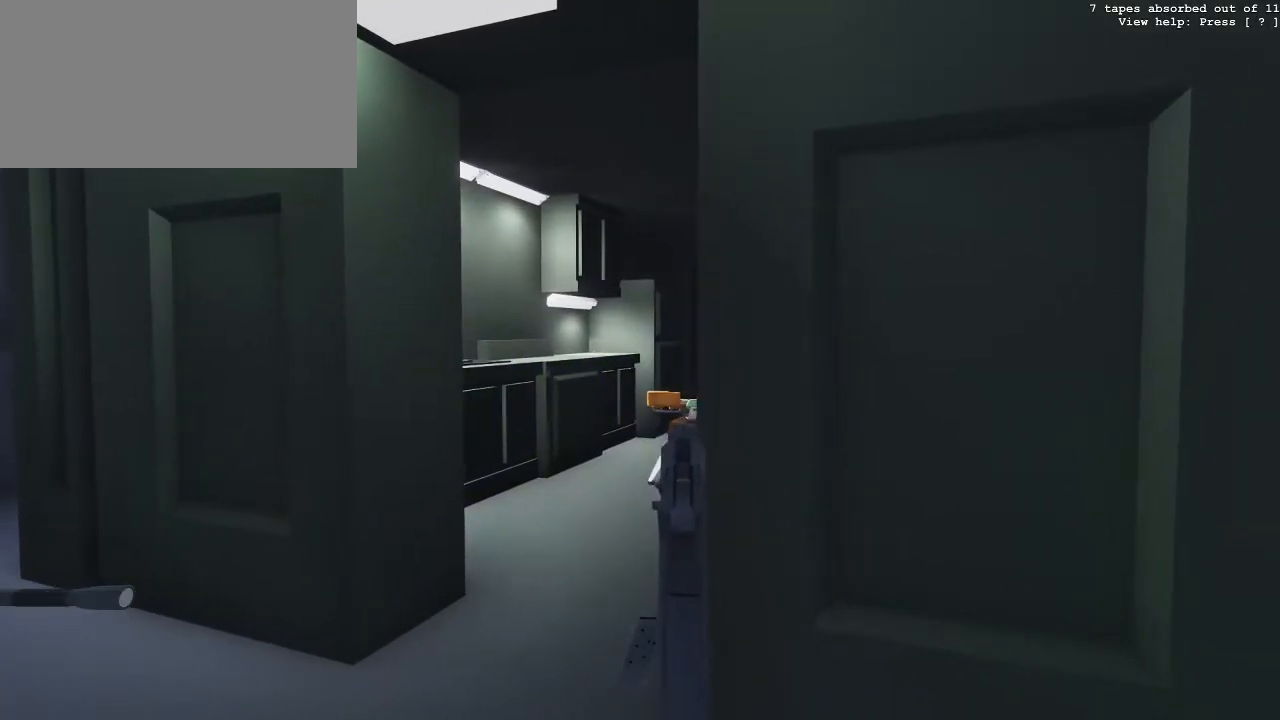
{"keys": [], "mouse": ["right"], "events": []}
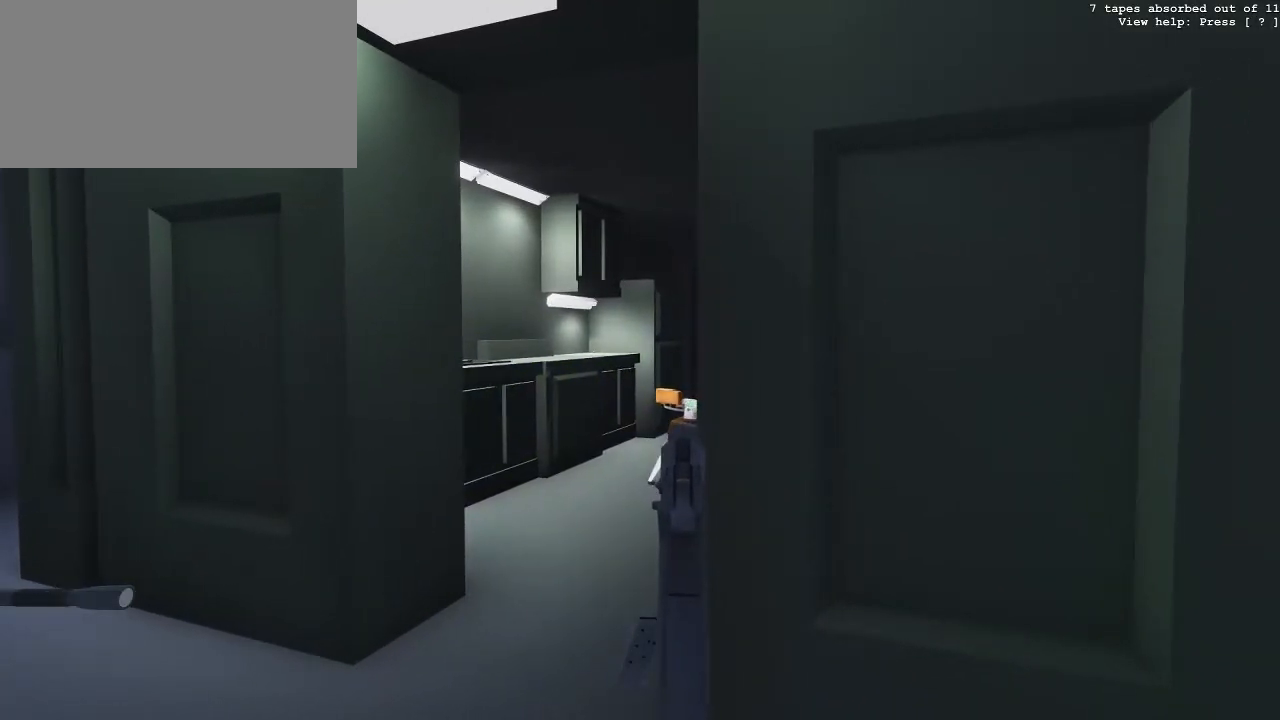
{"keys": [], "mouse": ["right"], "events": []}
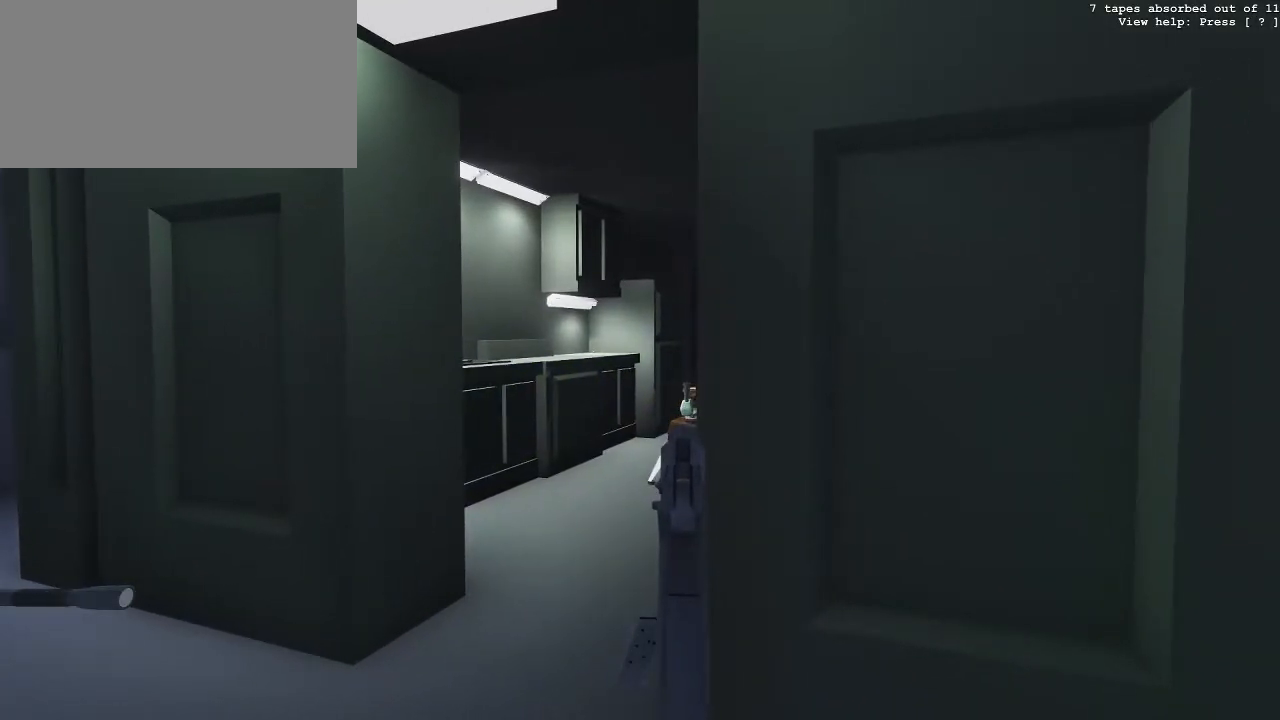
{"keys": ["a"], "mouse": ["right"], "events": [[17, "d", "down"], [167, "d", "up"], [400, "a", "down"]]}
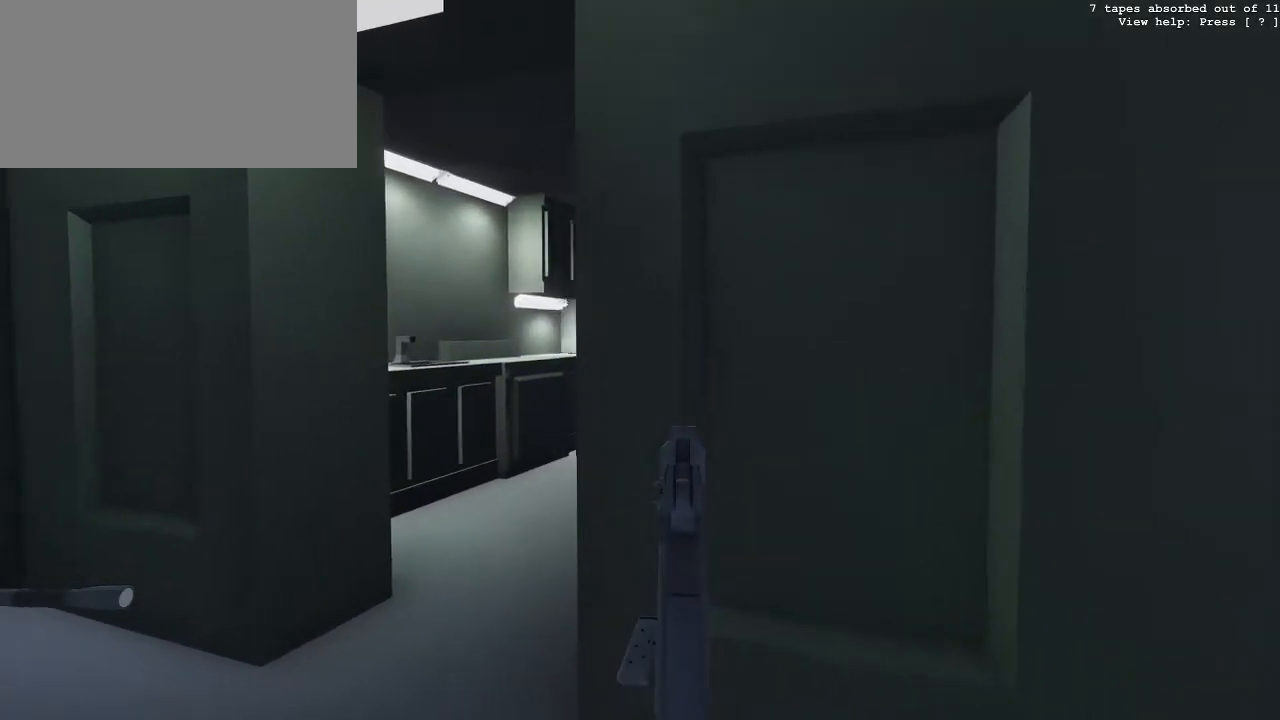
{"keys": ["a"], "mouse": ["right"], "events": [[33, "a", "up"], [450, "a", "down"]]}
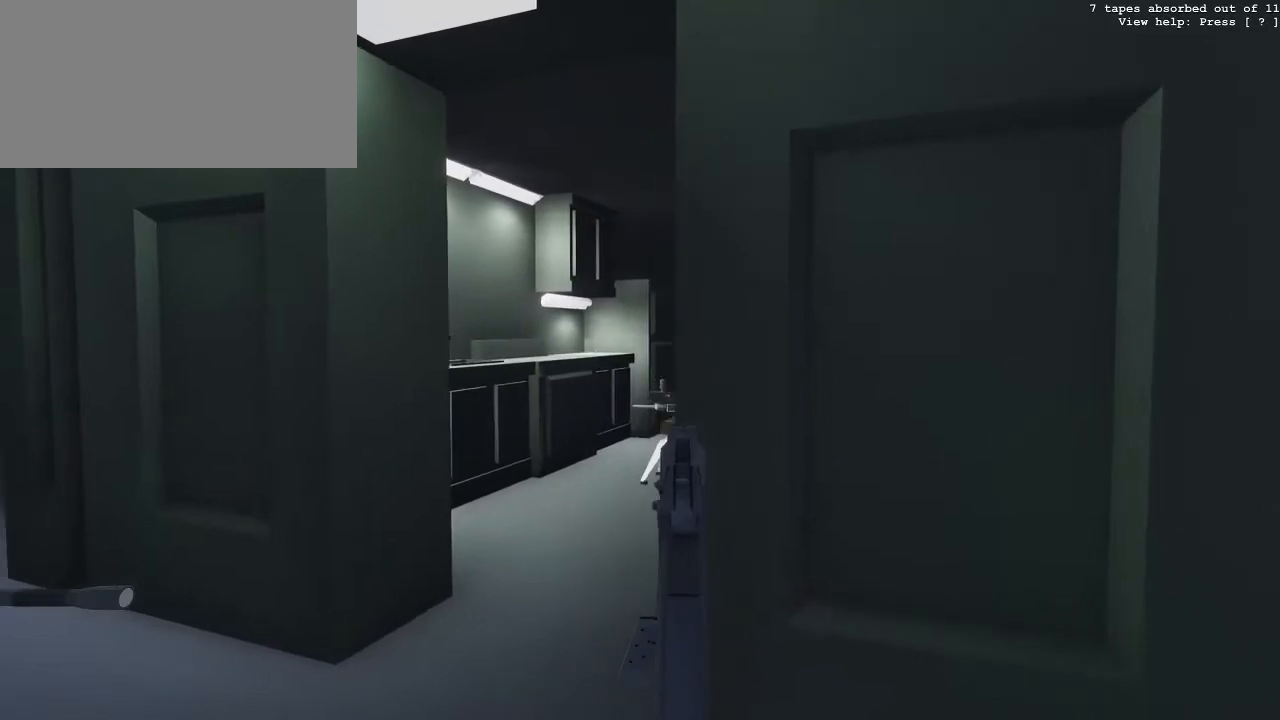
{"keys": [], "mouse": ["right"], "events": [[50, "a", "up"]]}
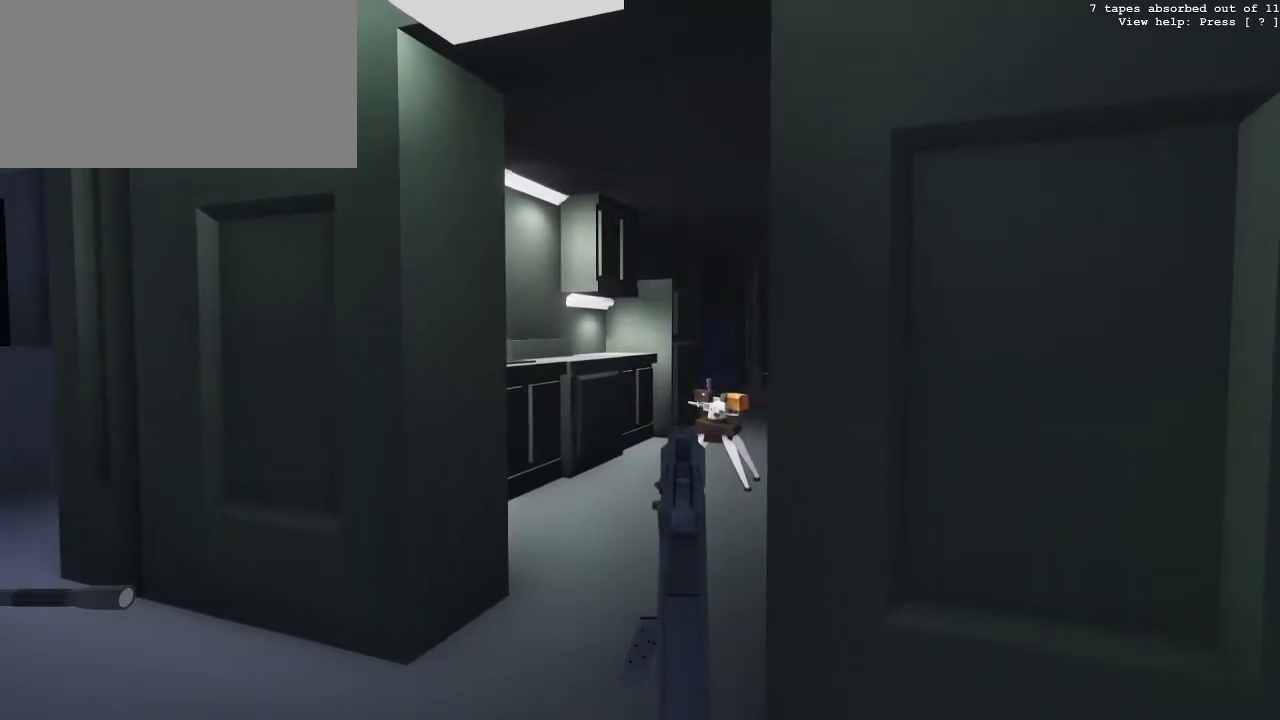
{"keys": [], "mouse": ["right"], "events": [[67, "a", "down"], [167, "a", "up"]]}
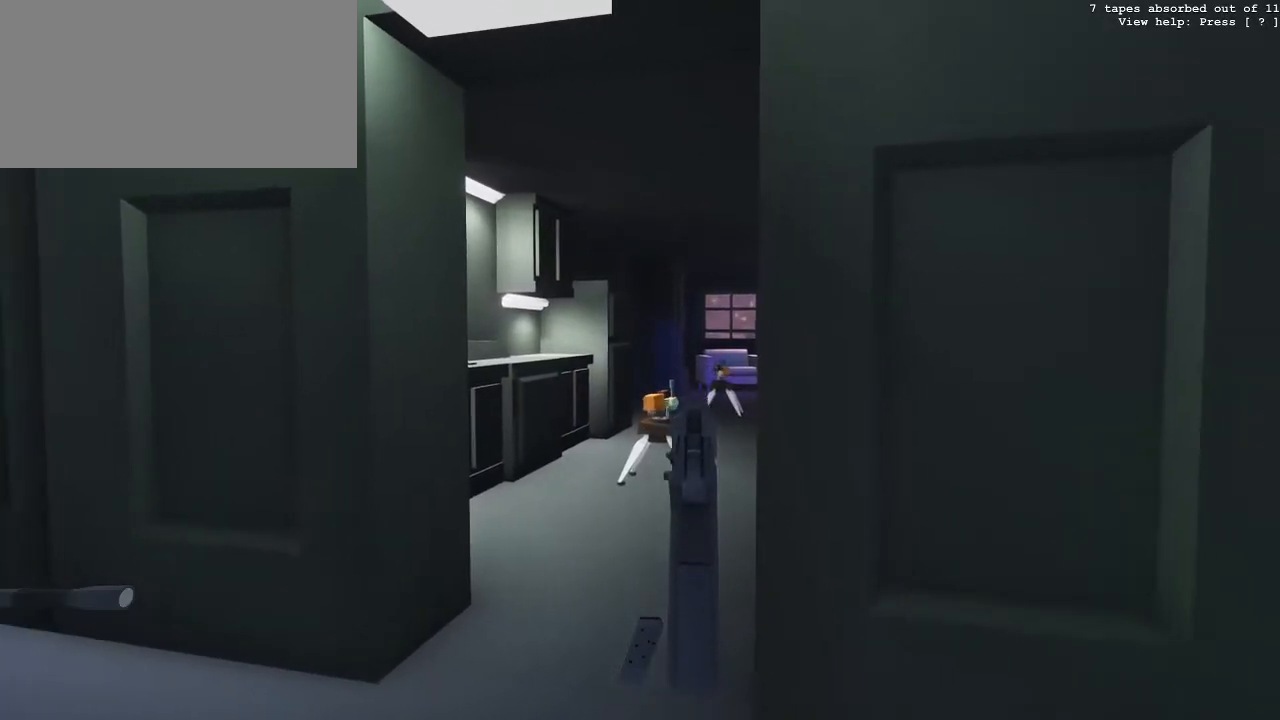
{"keys": [], "mouse": ["right"], "events": [[83, "d", "down"], [183, "d", "up"]]}
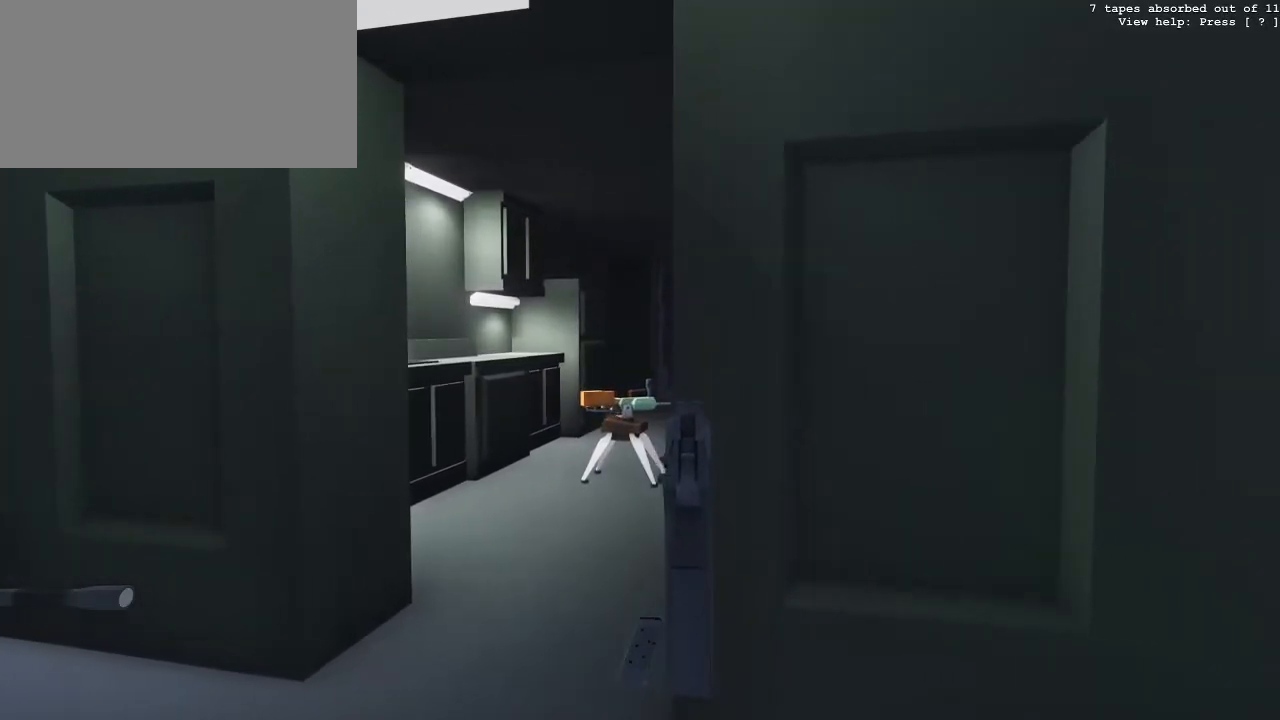
{"keys": [], "mouse": ["right"], "events": []}
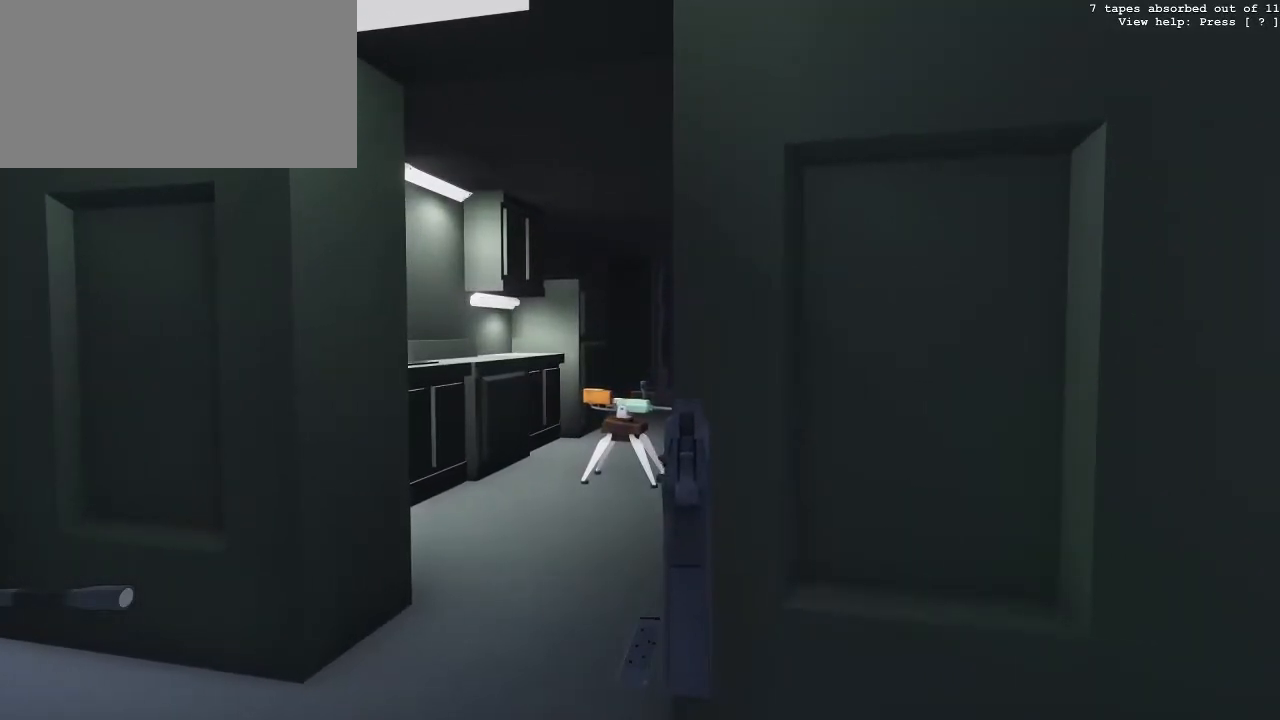
{"keys": [], "mouse": ["right"], "events": []}
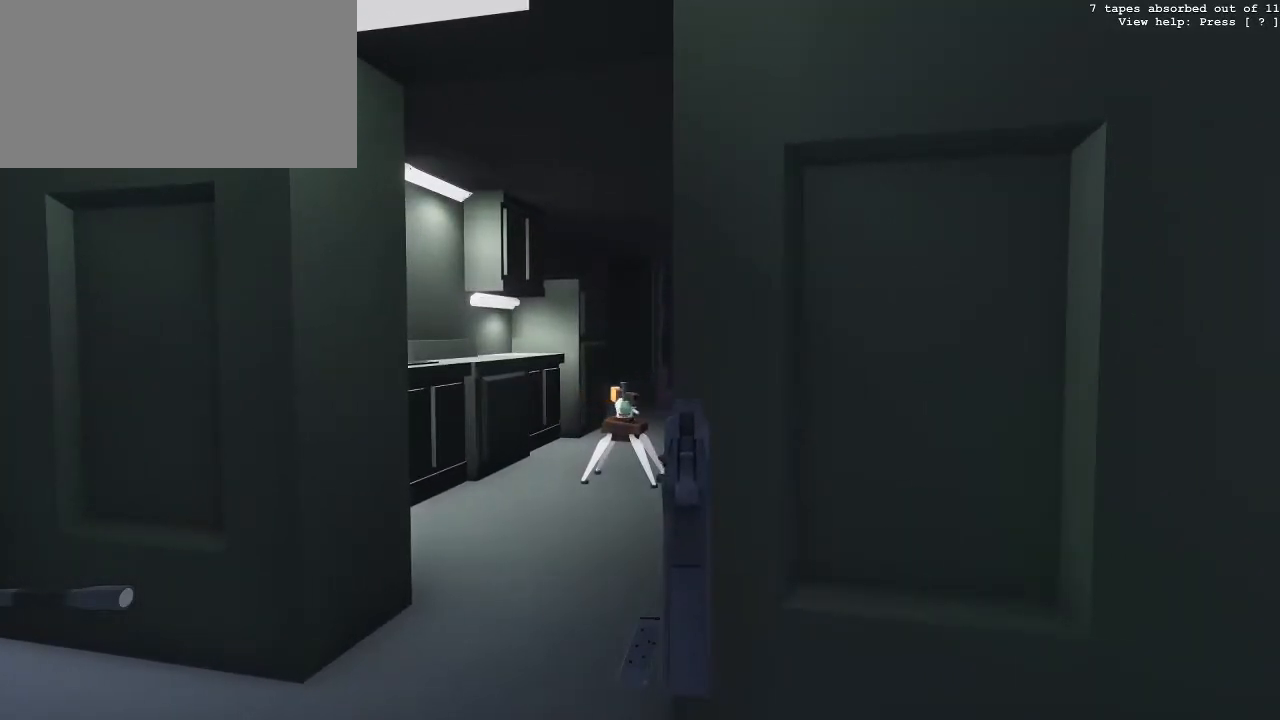
{"keys": [], "mouse": ["right"], "events": []}
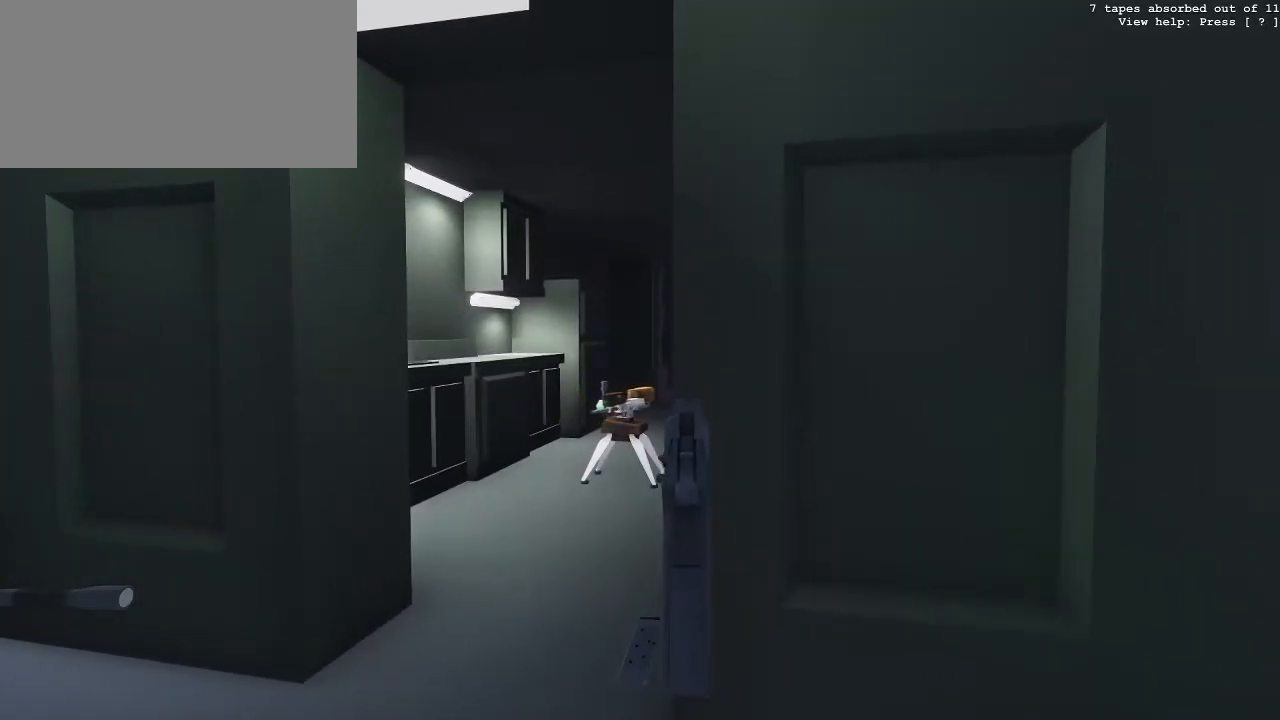
{"keys": [], "mouse": ["right"], "events": []}
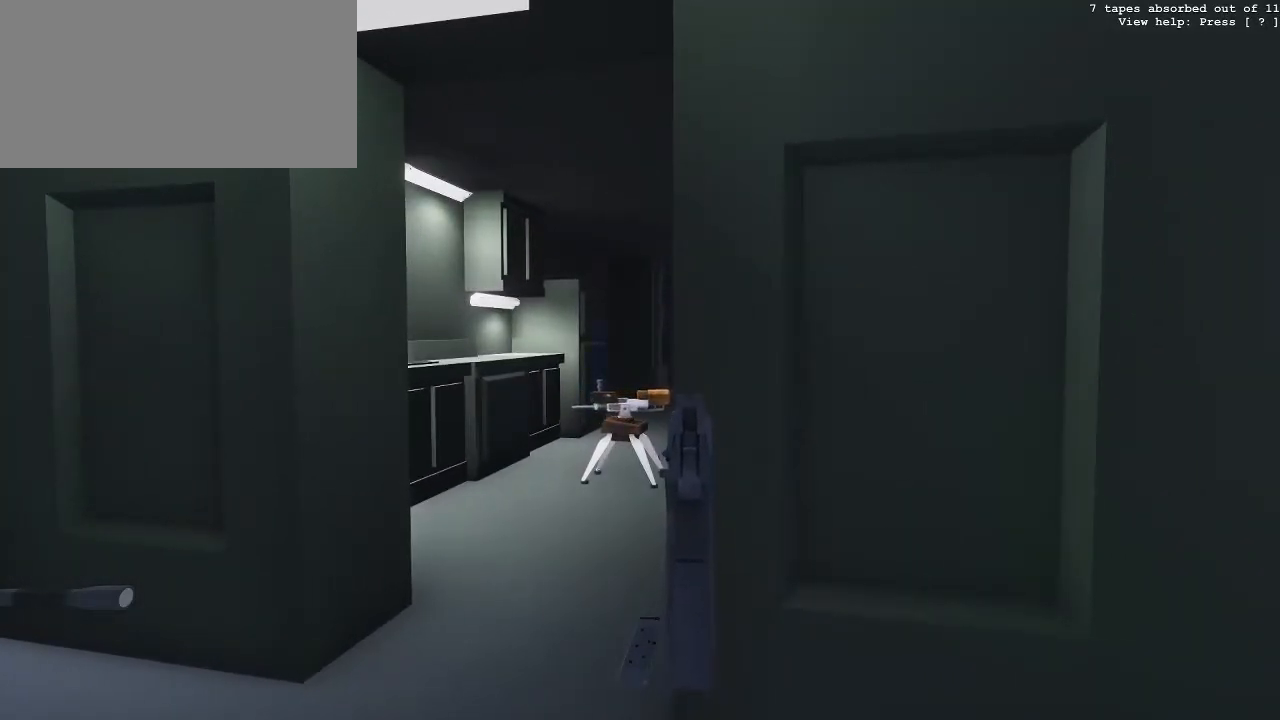
{"keys": [], "mouse": ["right"], "events": [[67, "a", "down"], [167, "a", "up"]]}
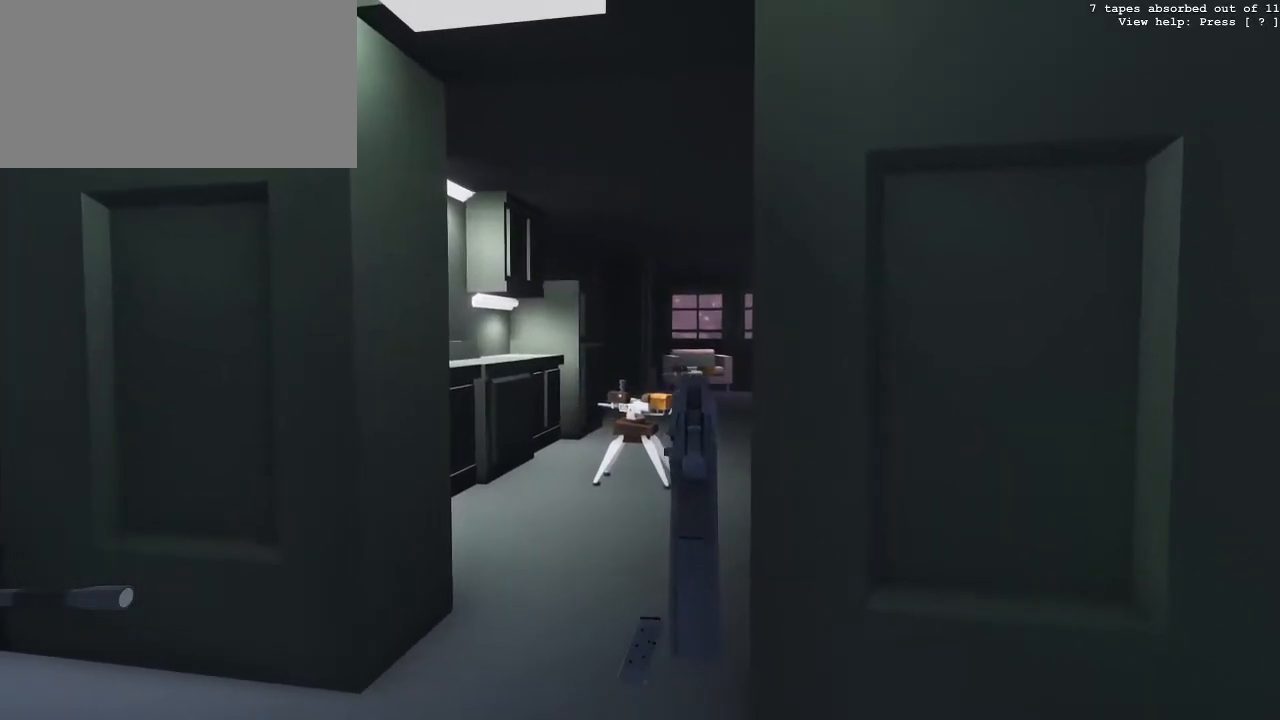
{"keys": [], "mouse": ["right"], "events": []}
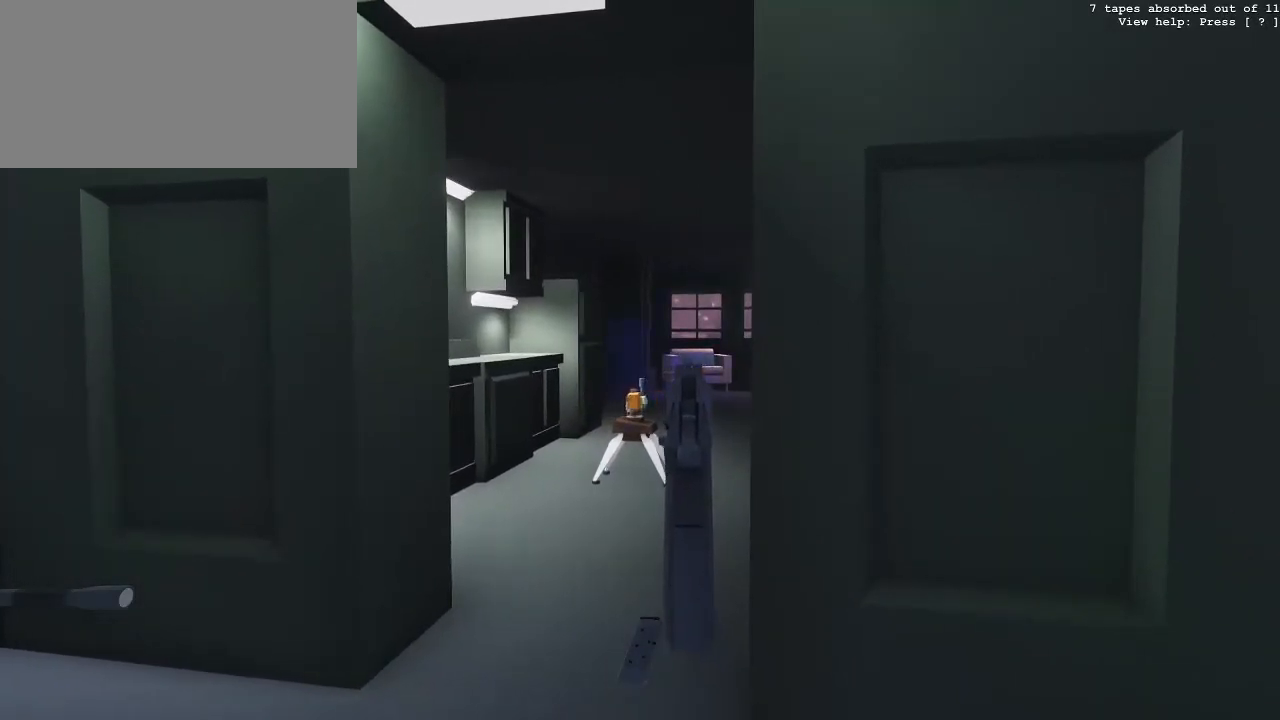
{"keys": [], "mouse": ["right"], "events": []}
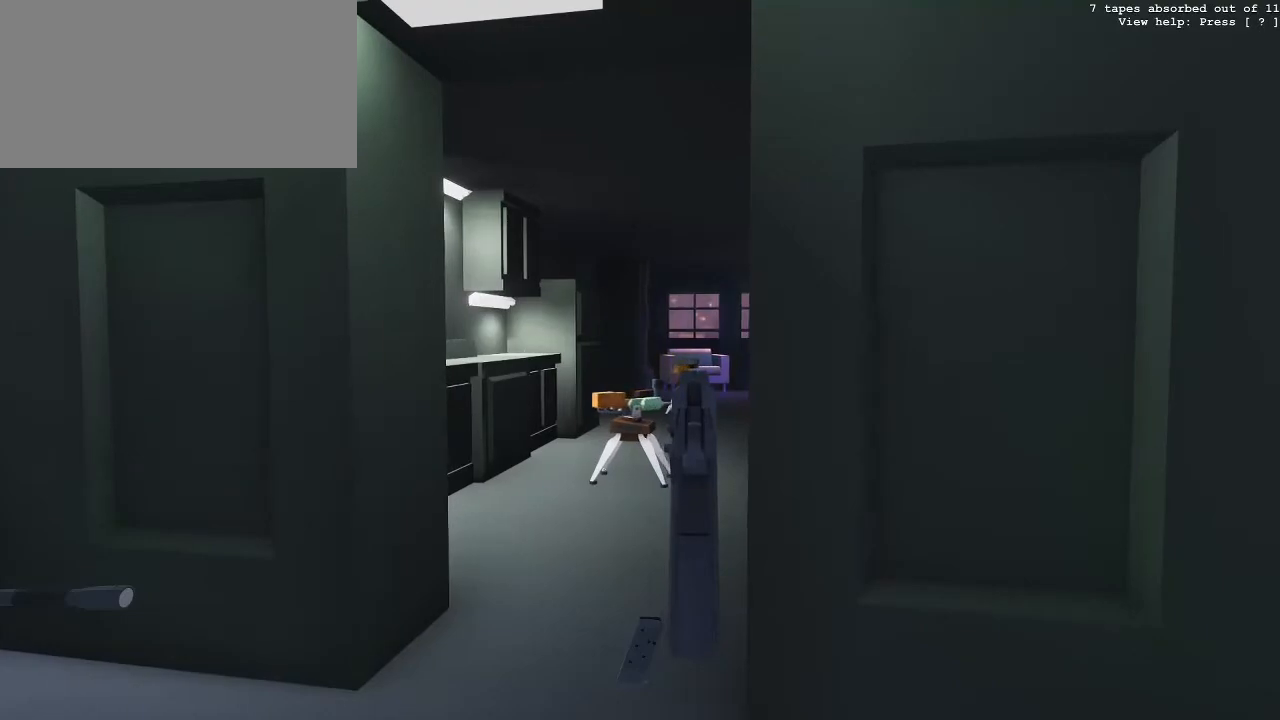
{"keys": [], "mouse": ["left", "right"], "events": [[483, "mouse_left", "down"]]}